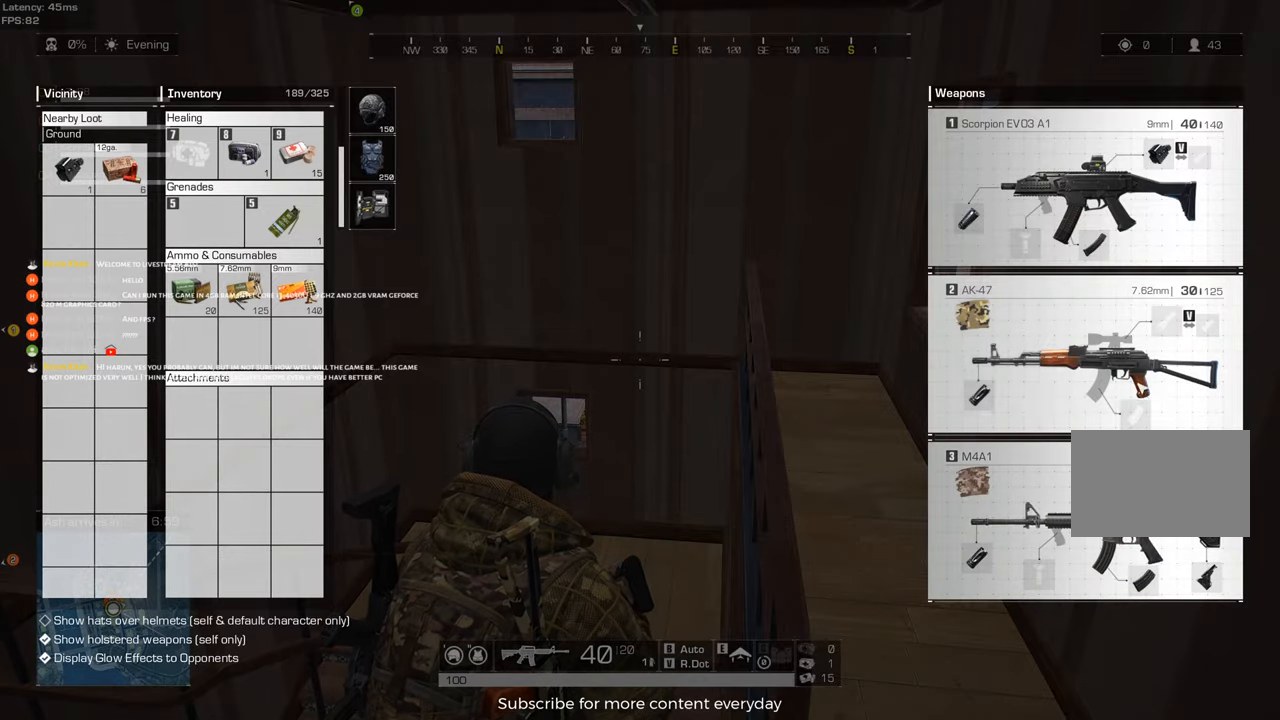
Gameplay with keyboard and mouse; each line is a JSON object with the keys and mouse buttons held at the frame after it. "events" lists presses ("down") and releases ("up") of "1", "2", "3", "4", "5", "a", "alt", "c", "caps_lock", "ctrl", "d", "e", "f", "g", "q", "r", "s", "shift", "space", "t", "tab", "v", "w", "x", "z", "mouse_left", "mouse_wheel" and "mouse_right" between this image and that frame as [ms after this image, input, new state], when the widget could be followed in between. "mouse_left", "mouse_wheel", "mouse_right" = the "left", "wheel", "right" buttons of the "mouse" list. No other keys are recorded. "wheel" means that the mouse wheel is clicked or scrolled. Not read: mouse_move.
{"keys": ["d"], "mouse": [], "events": [[150, "tab", "down"], [250, "d", "down"], [250, "mouse_wheel", "down"], [250, "tab", "up"], [300, "mouse_wheel", "up"], [350, "s", "up"]]}
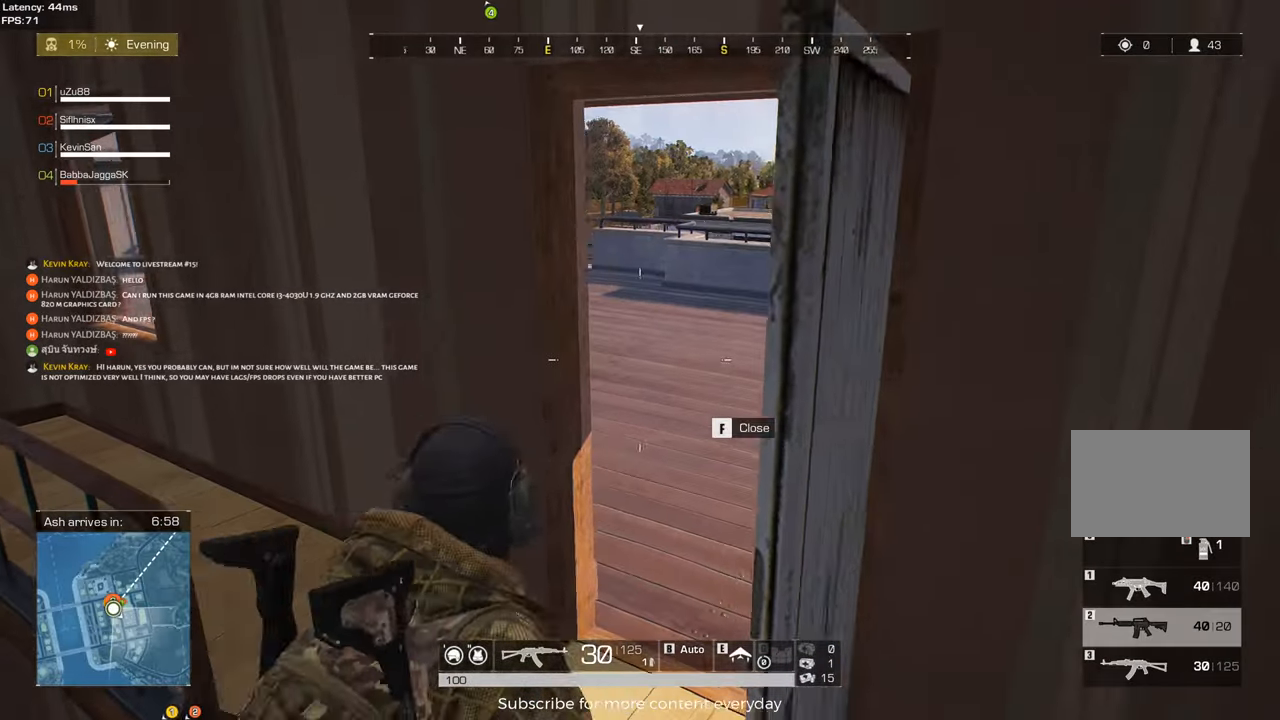
{"keys": ["shift", "w"], "mouse": [], "events": [[33, "shift", "down"], [33, "w", "down"], [83, "d", "up"]]}
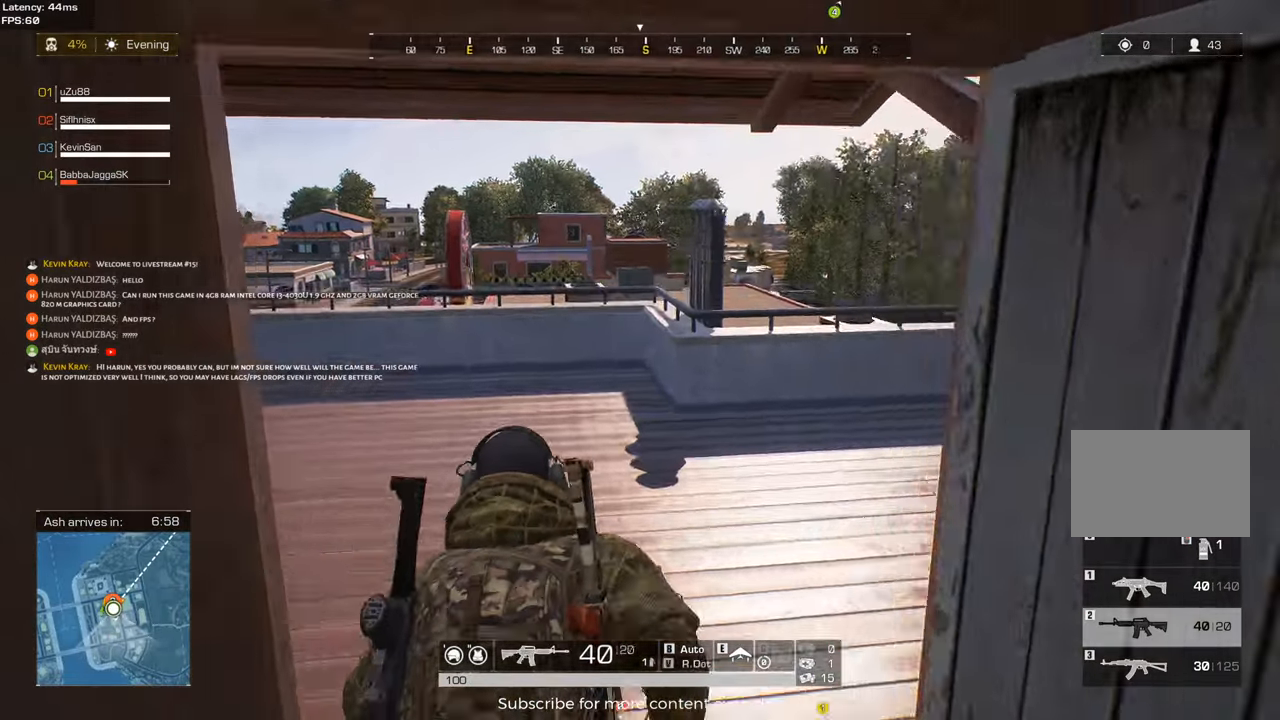
{"keys": ["shift", "w"], "mouse": [], "events": [[133, "d", "down"], [283, "d", "up"]]}
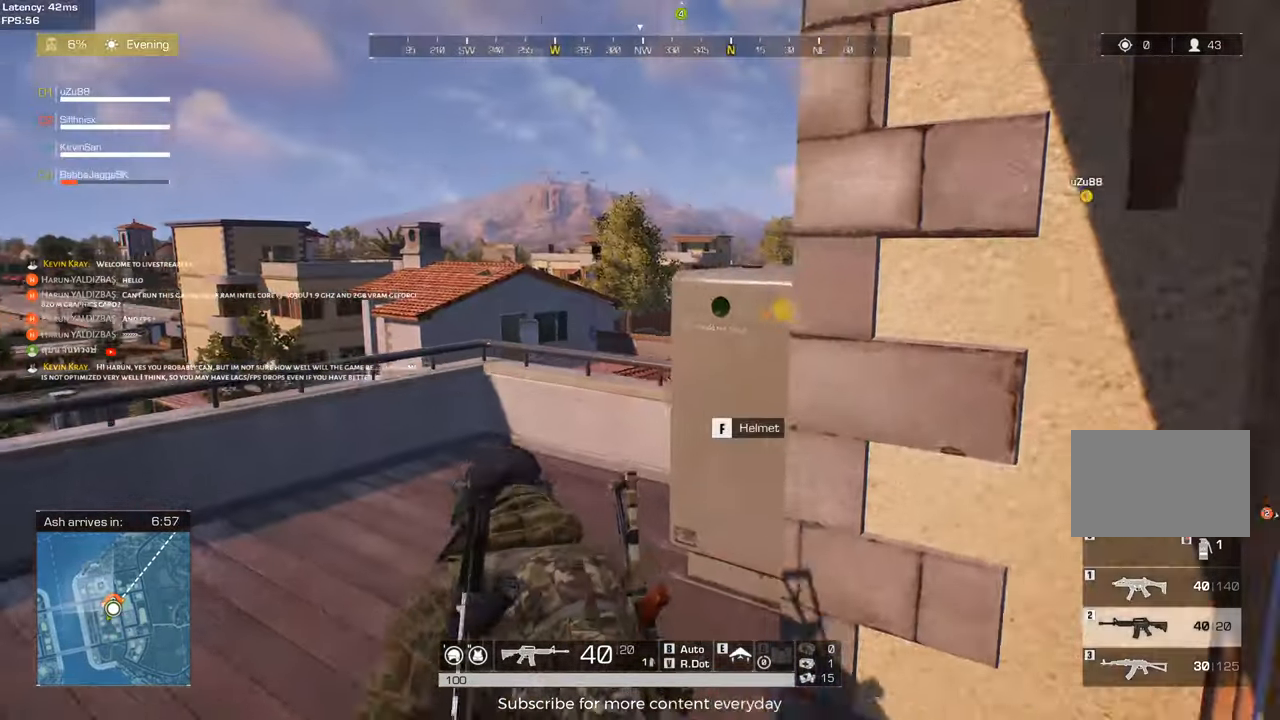
{"keys": ["a", "w"], "mouse": [], "events": [[67, "a", "down"], [350, "shift", "up"]]}
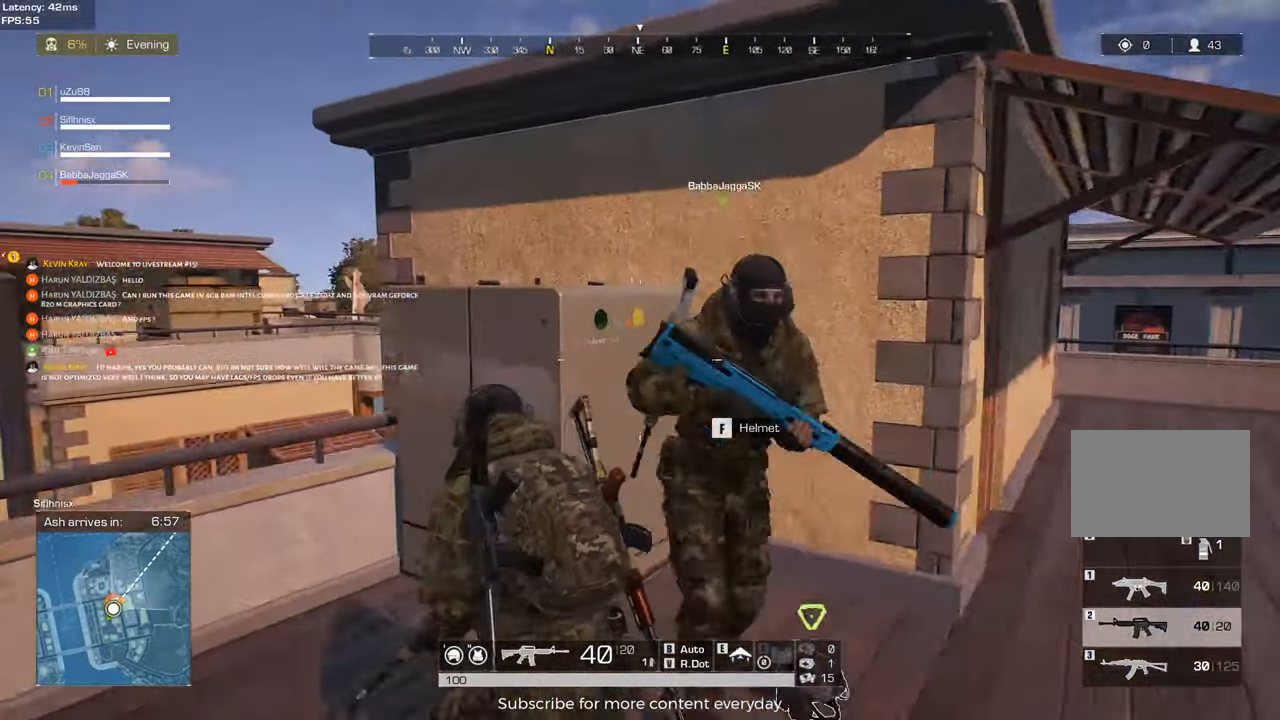
{"keys": ["w"], "mouse": [], "events": [[217, "a", "up"], [267, "space", "down"], [400, "space", "up"]]}
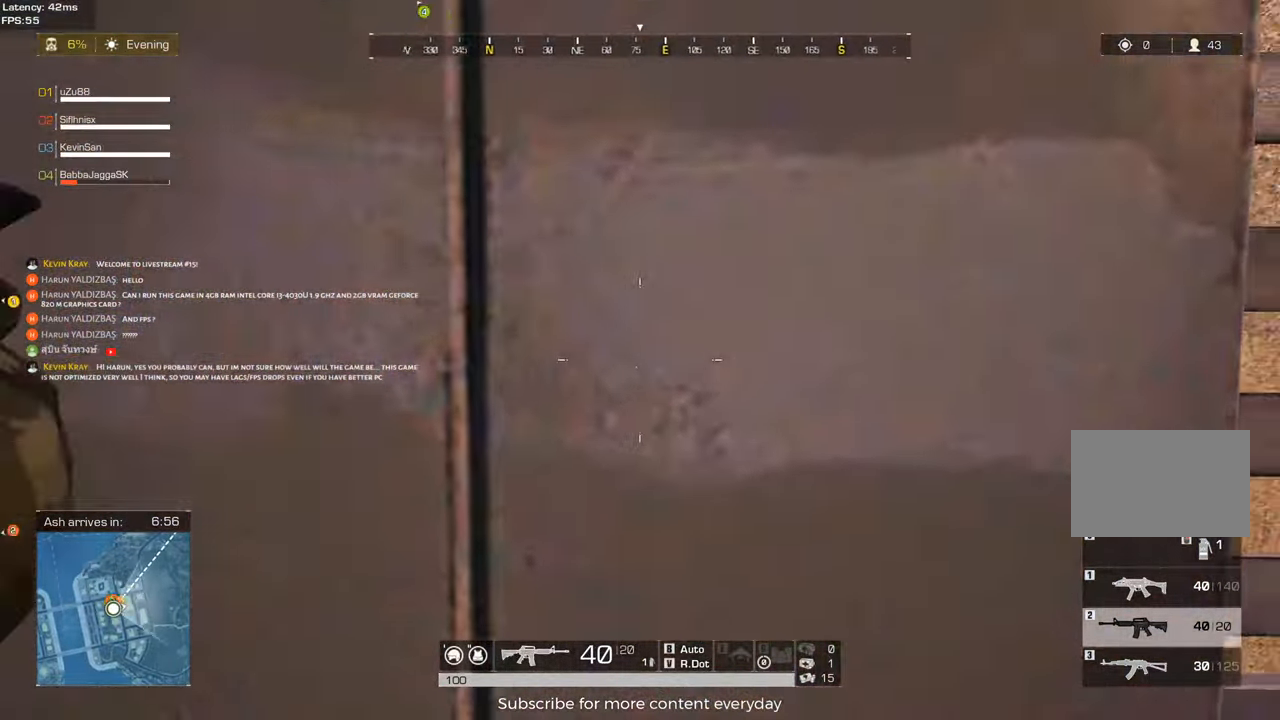
{"keys": ["w"], "mouse": [], "events": []}
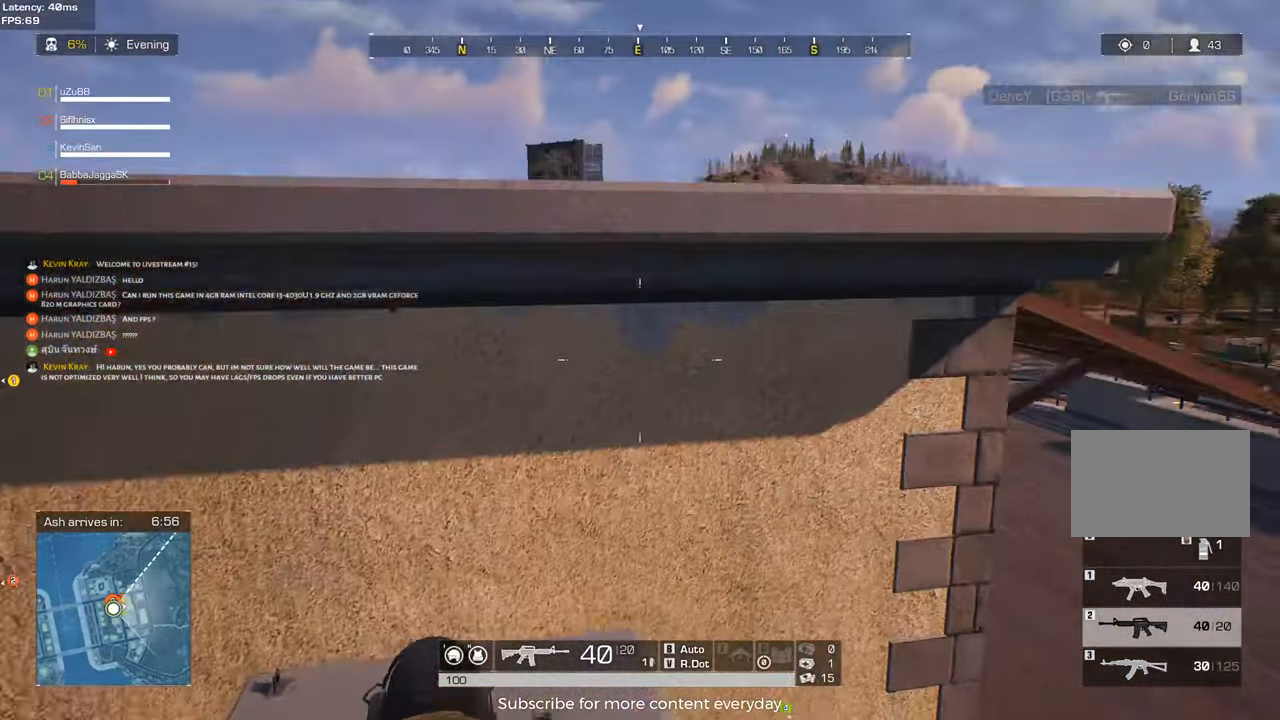
{"keys": ["w"], "mouse": [], "events": []}
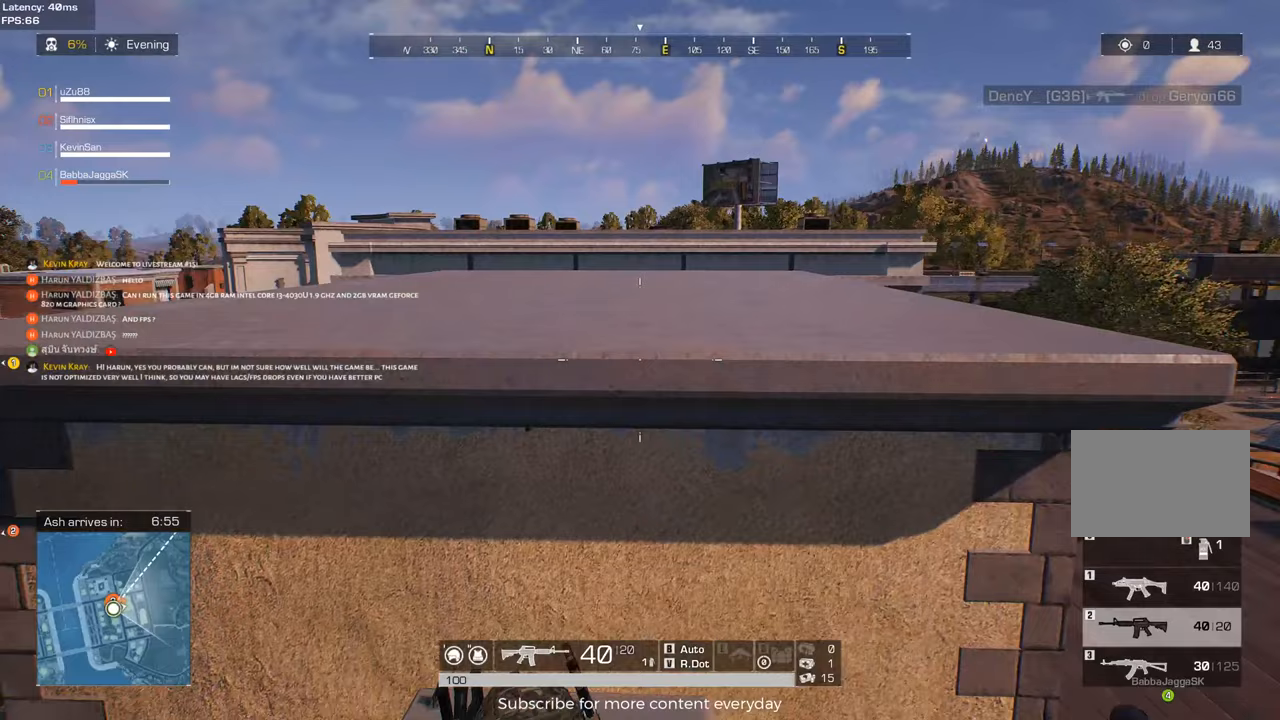
{"keys": ["w"], "mouse": [], "events": [[167, "w", "up"], [500, "w", "down"]]}
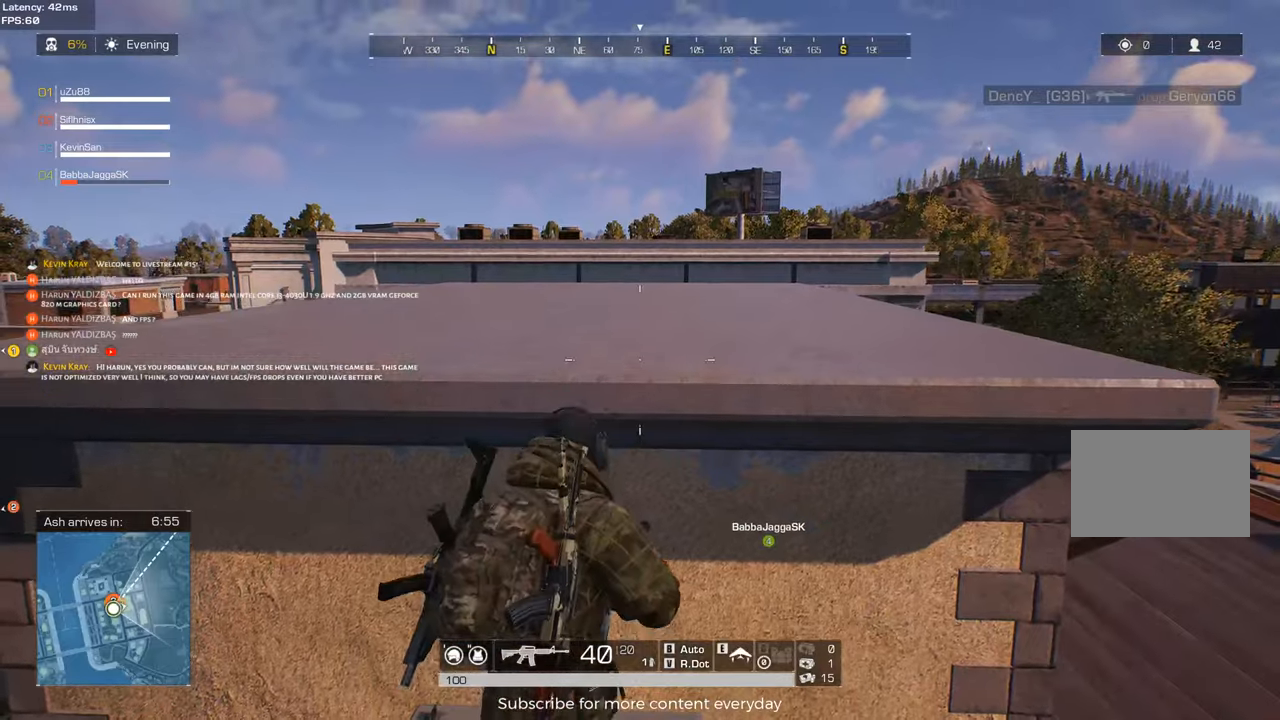
{"keys": ["w"], "mouse": [], "events": [[50, "space", "down"], [133, "space", "up"]]}
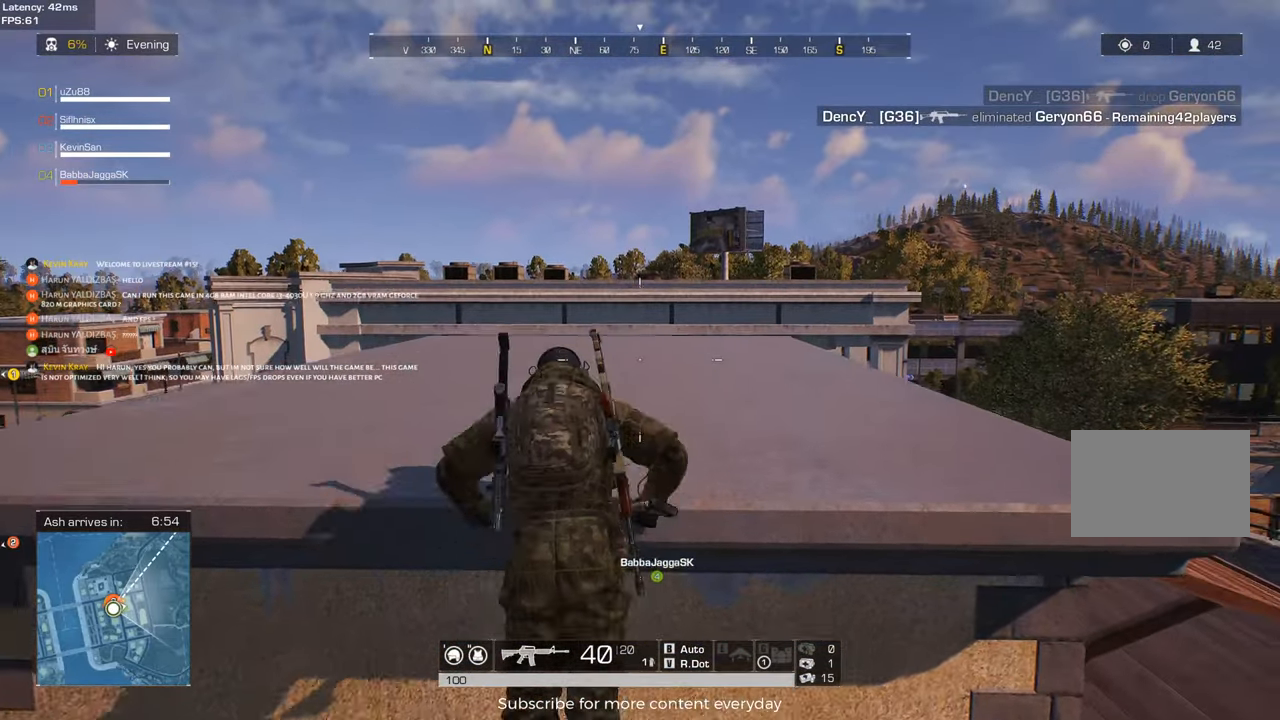
{"keys": ["w"], "mouse": [], "events": []}
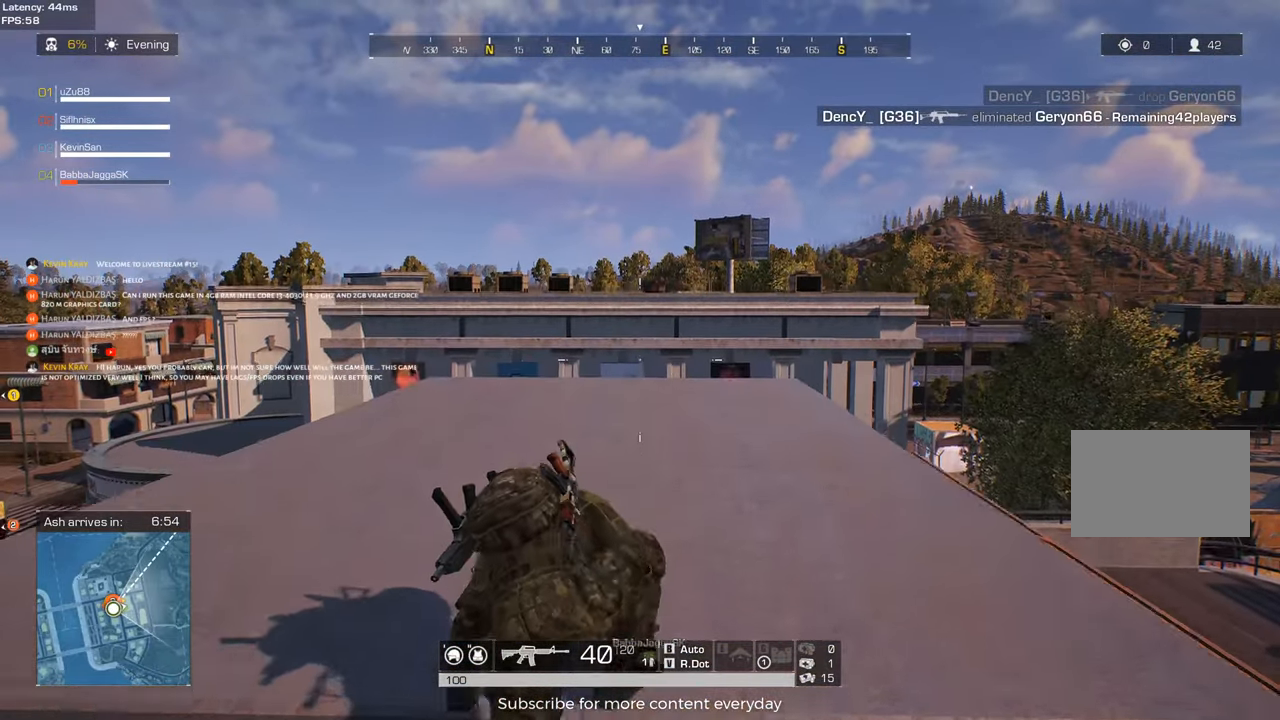
{"keys": ["w"], "mouse": [], "events": []}
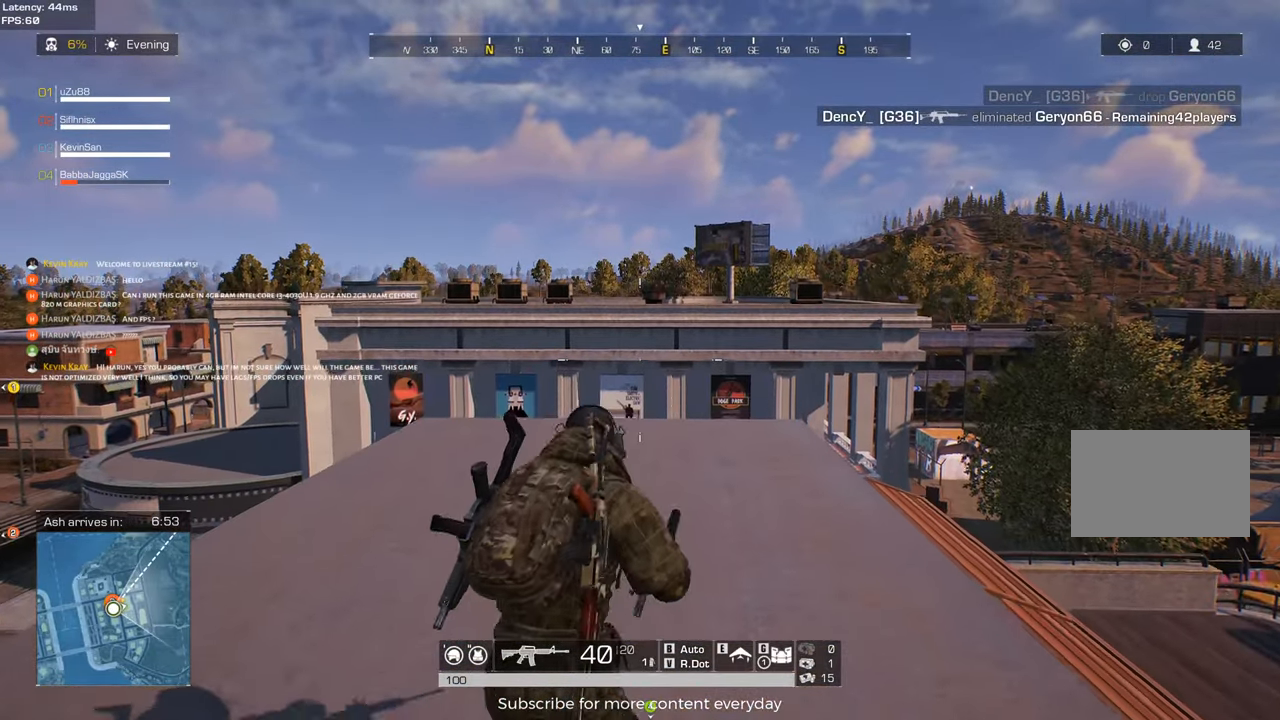
{"keys": [], "mouse": [], "events": [[150, "w", "up"], [183, "g", "down"], [333, "g", "up"]]}
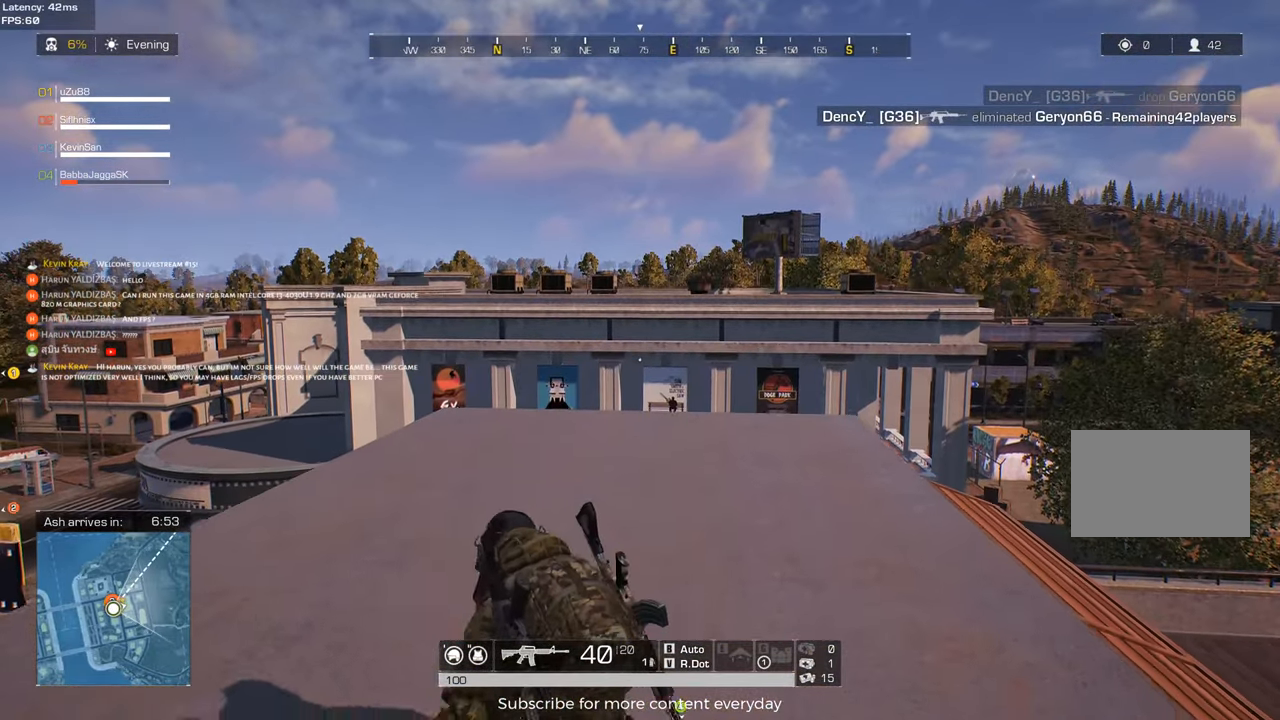
{"keys": [], "mouse": [], "events": []}
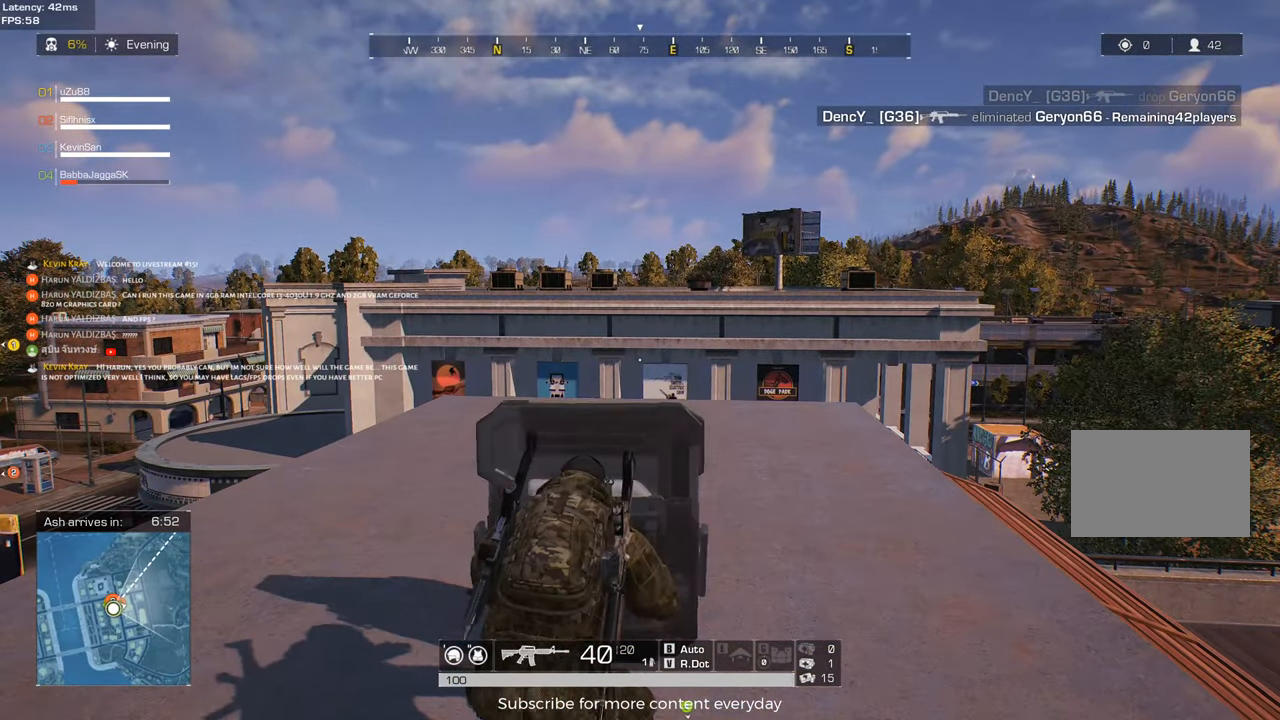
{"keys": [], "mouse": [], "events": []}
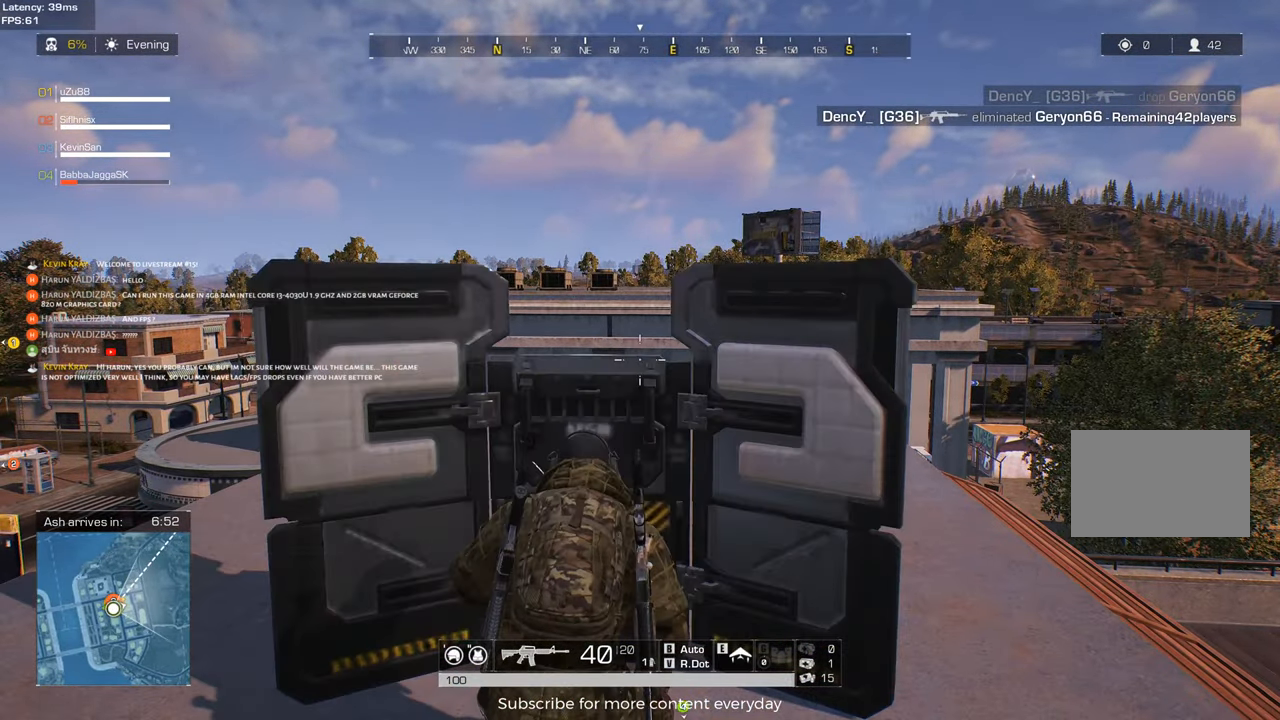
{"keys": [], "mouse": [], "events": [[100, "c", "down"], [233, "a", "down"], [233, "c", "up"], [417, "a", "up"]]}
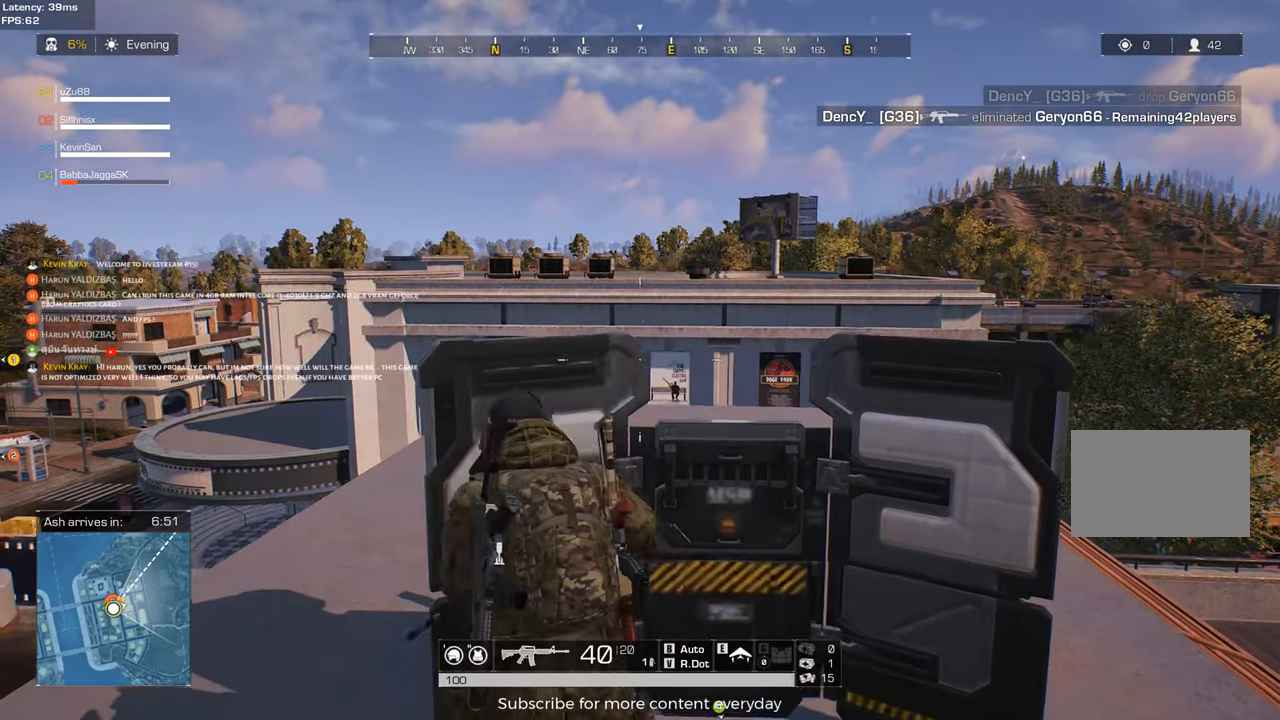
{"keys": [], "mouse": [], "events": [[300, "w", "down"], [383, "w", "up"]]}
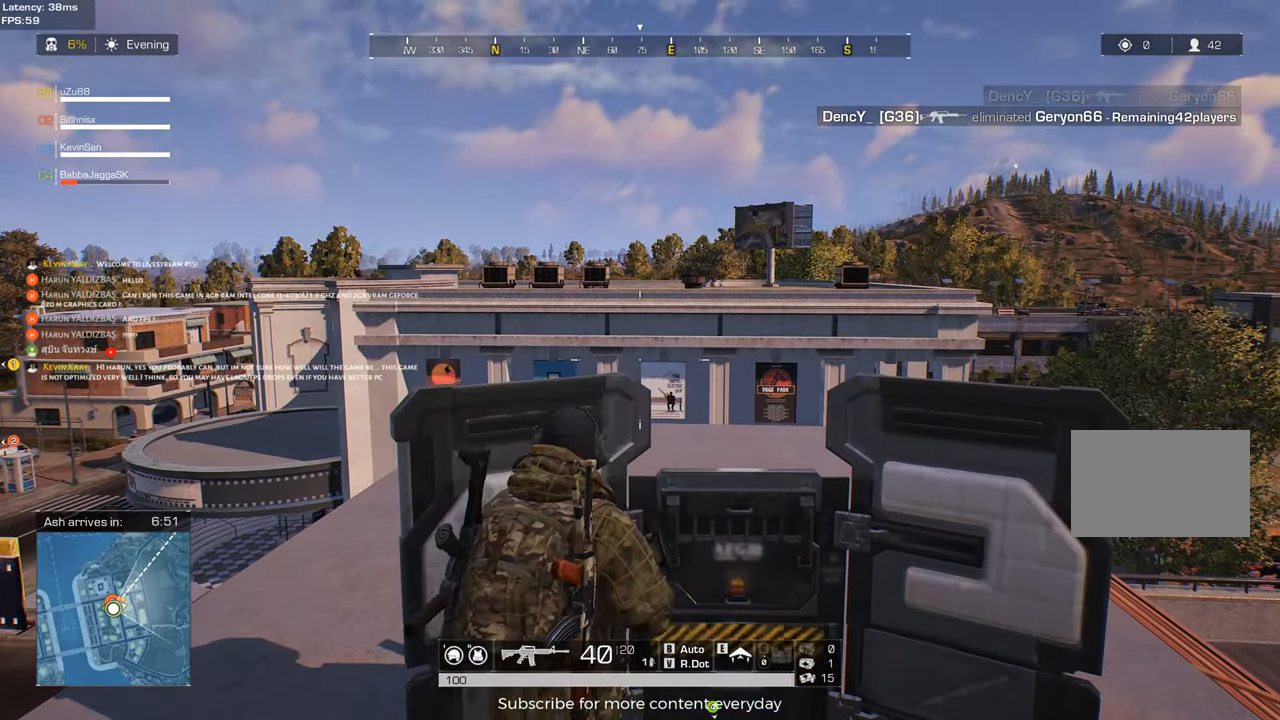
{"keys": [], "mouse": [], "events": []}
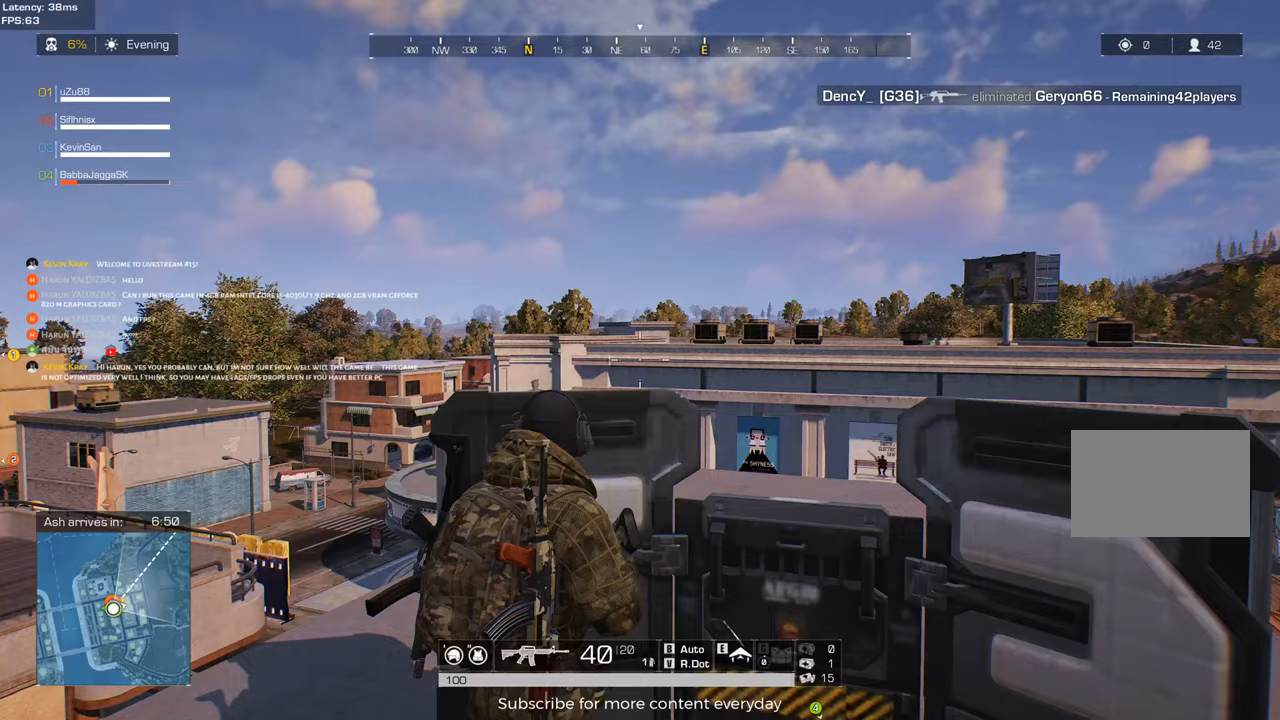
{"keys": [], "mouse": [], "events": [[100, "s", "down"], [233, "s", "up"]]}
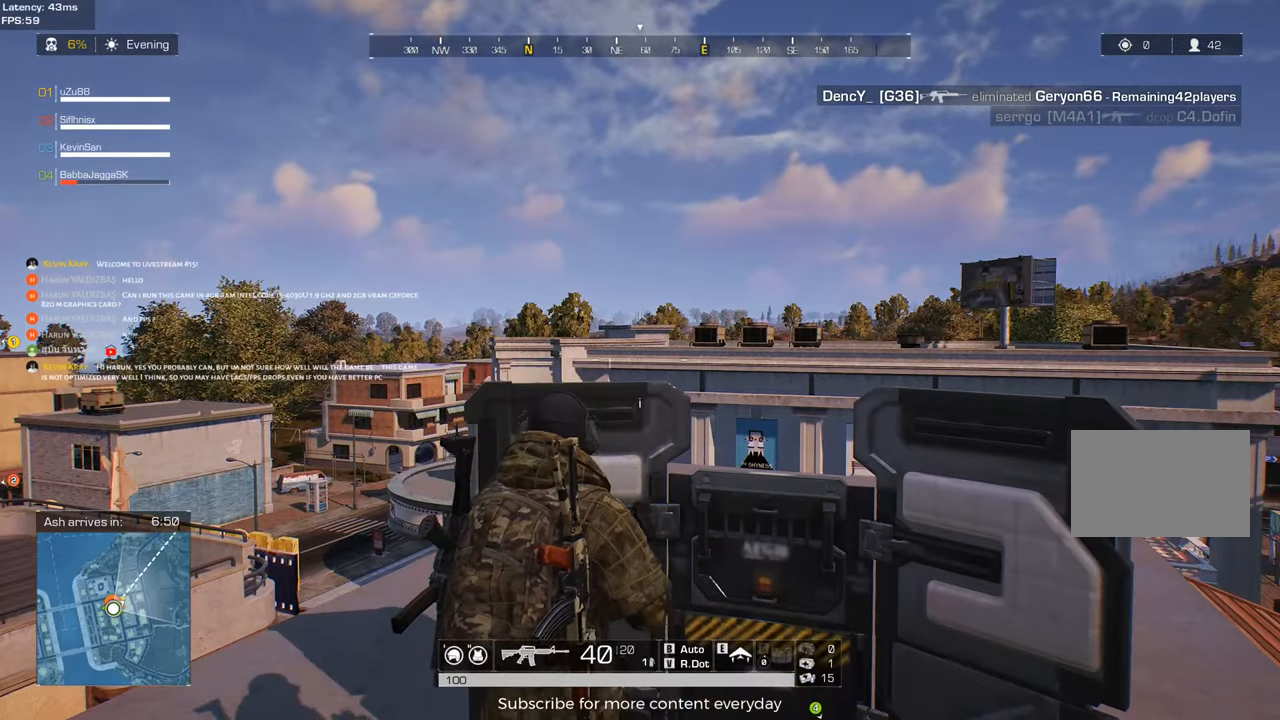
{"keys": [], "mouse": [], "events": [[117, "a", "down"], [117, "mouse_wheel", "down"], [250, "mouse_wheel", "up"], [300, "a", "up"]]}
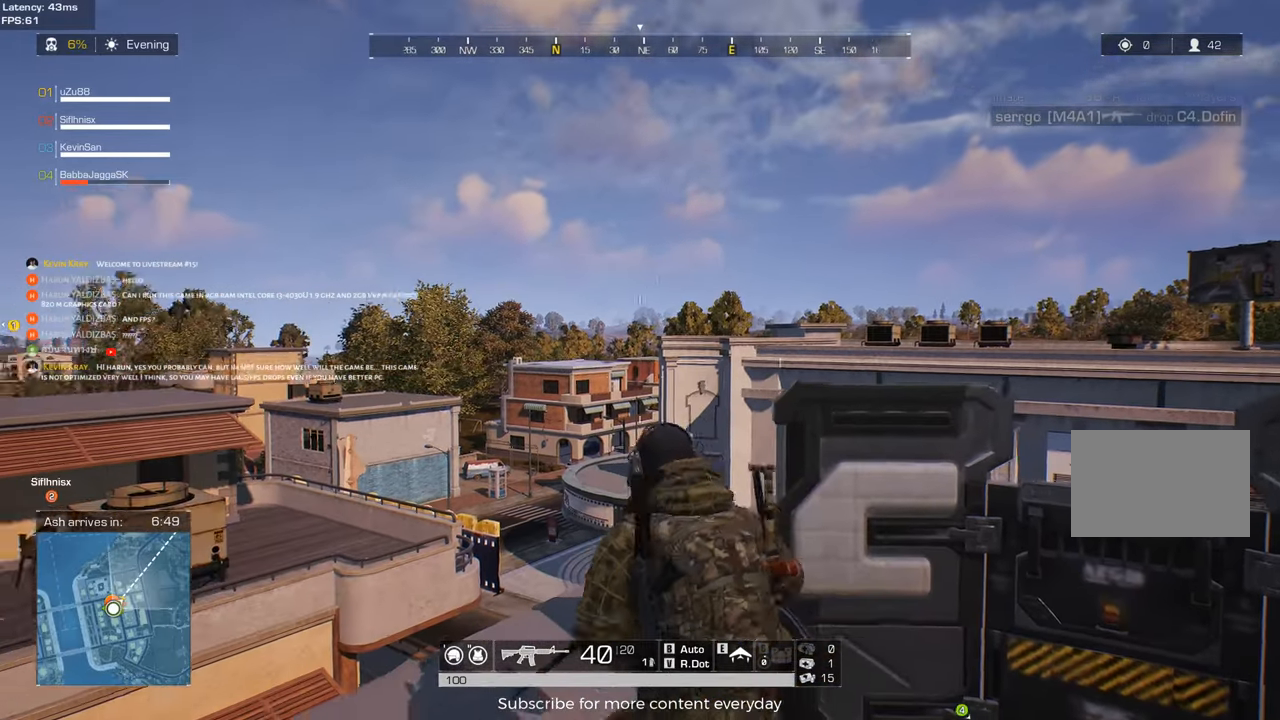
{"keys": [], "mouse": [], "events": [[133, "q", "down"], [217, "q", "up"], [367, "q", "down"], [450, "q", "up"]]}
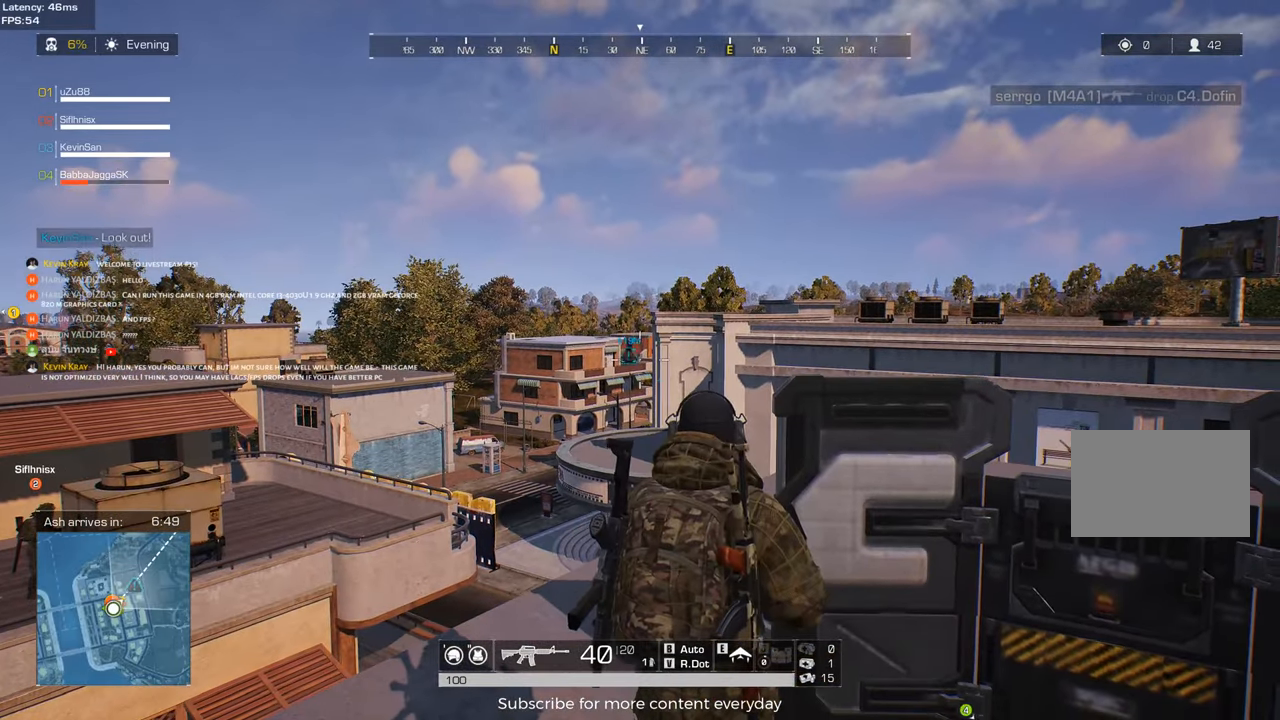
{"keys": [], "mouse": [], "events": [[283, "d", "down"], [383, "d", "up"]]}
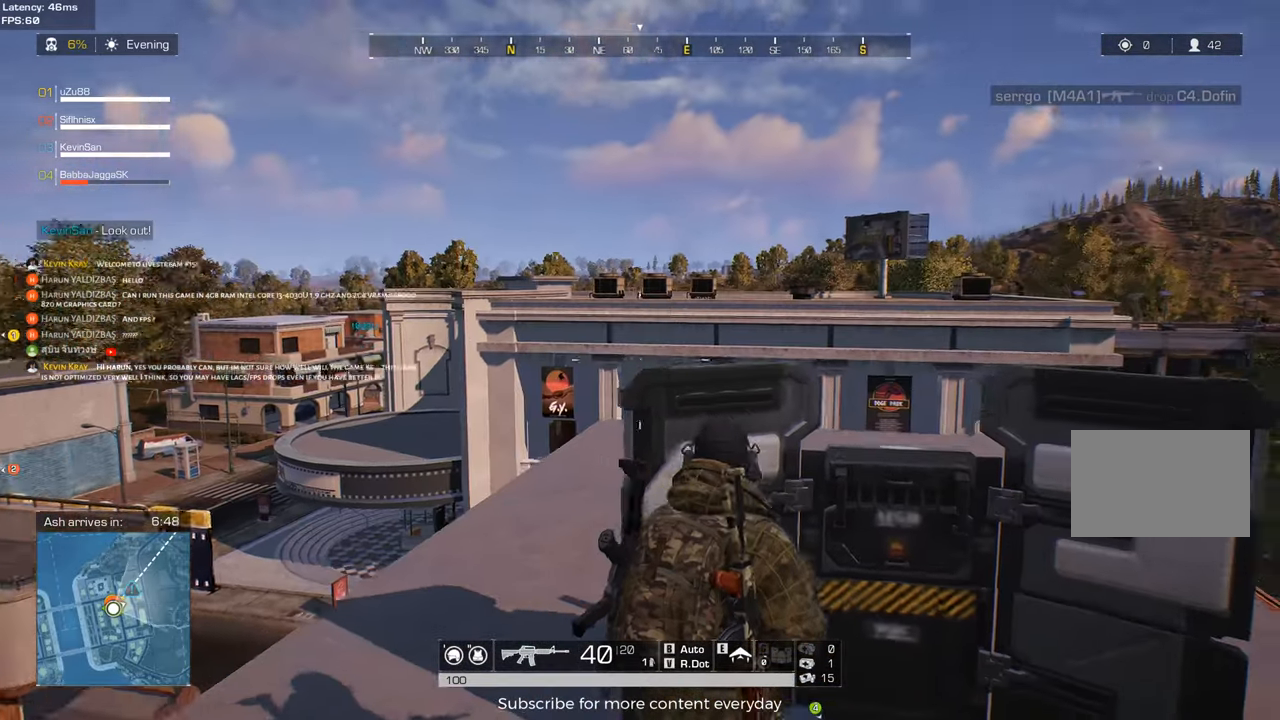
{"keys": ["c"], "mouse": [], "events": [[200, "d", "down"], [250, "w", "down"], [300, "d", "up"], [350, "w", "up"], [483, "c", "down"]]}
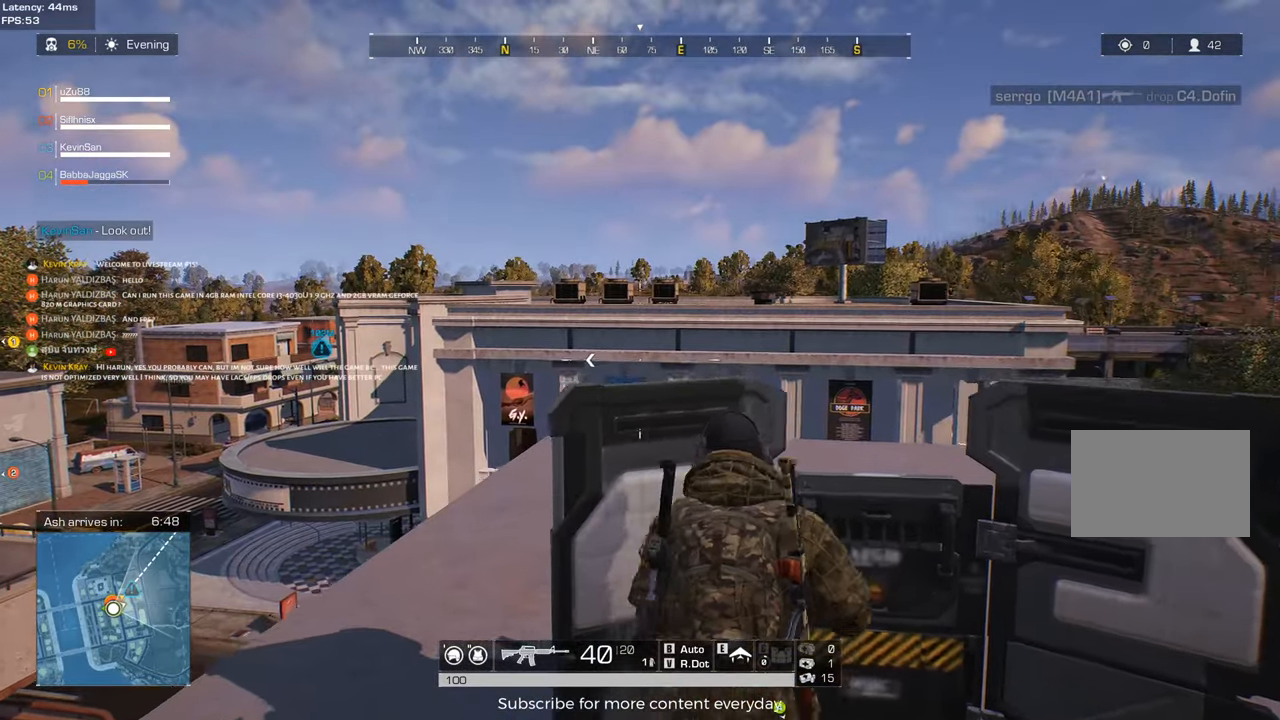
{"keys": [], "mouse": [], "events": [[83, "c", "up"]]}
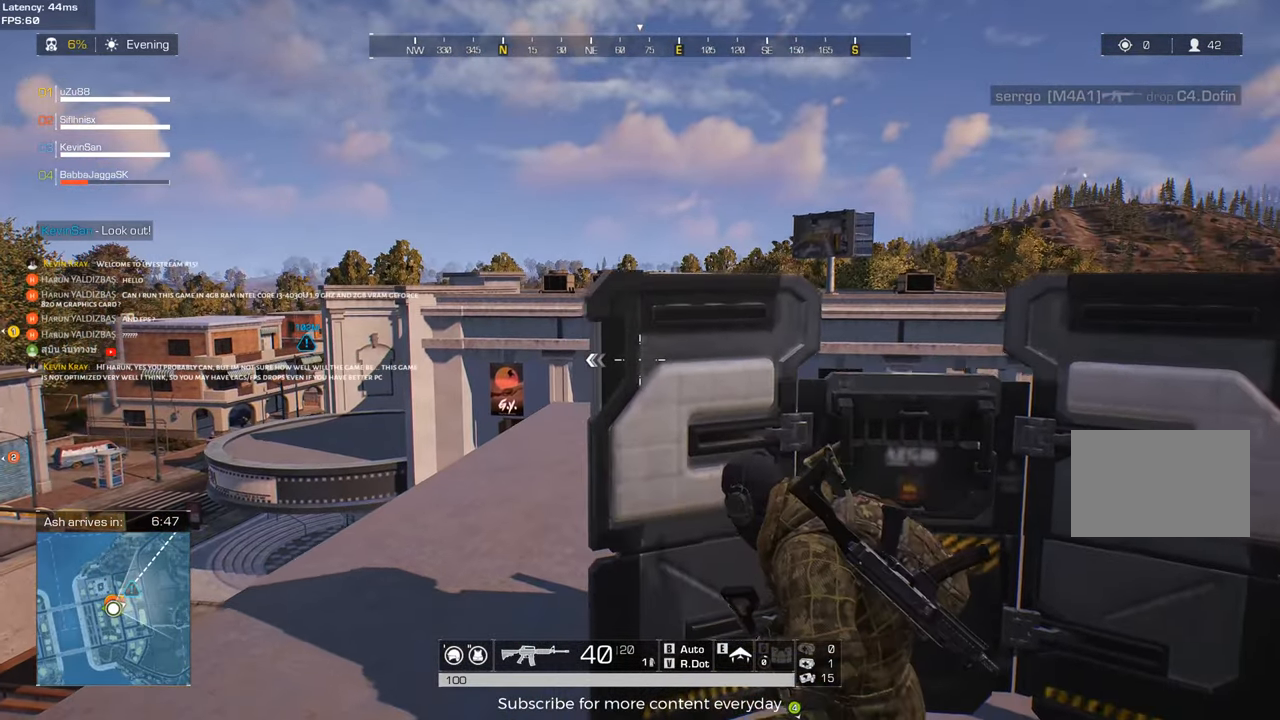
{"keys": ["c"], "mouse": [], "events": [[367, "c", "down"]]}
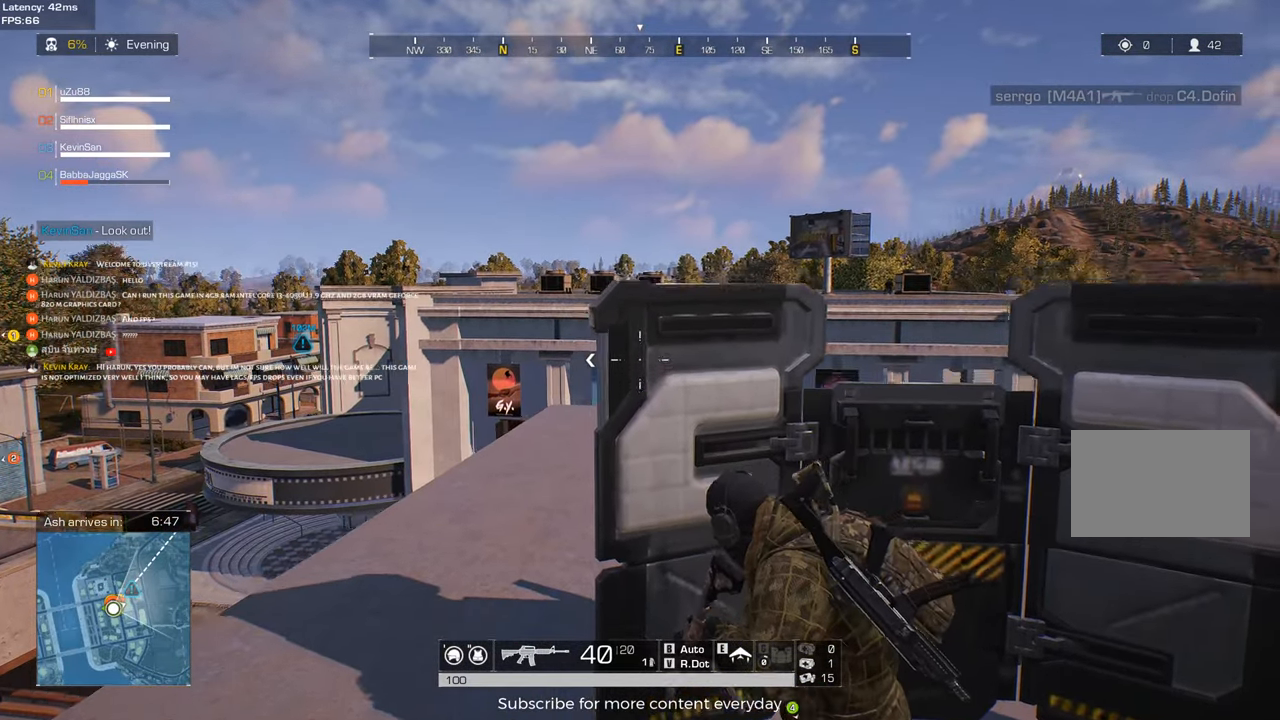
{"keys": [], "mouse": [], "events": [[17, "c", "up"], [17, "s", "down"], [67, "s", "up"], [117, "mouse_wheel", "down"], [250, "mouse_wheel", "up"]]}
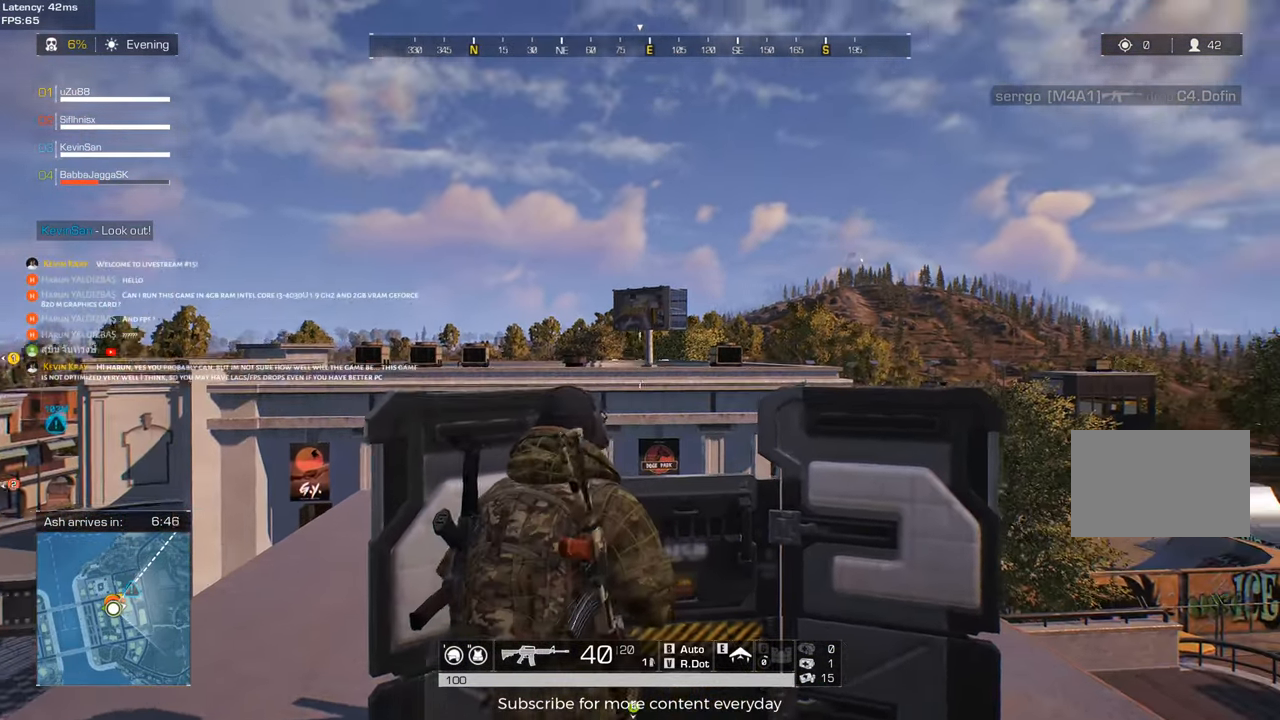
{"keys": [], "mouse": [], "events": [[217, "a", "down"], [367, "a", "up"]]}
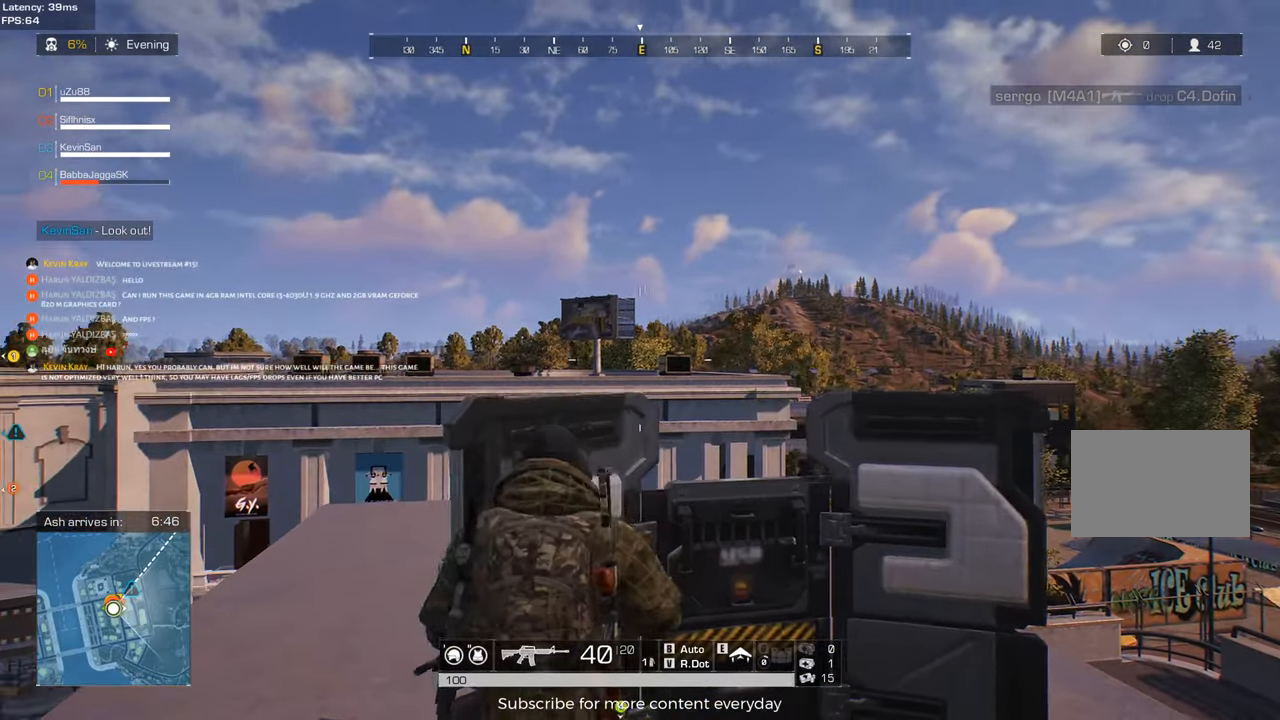
{"keys": [], "mouse": [], "events": [[283, "d", "down"], [367, "d", "up"]]}
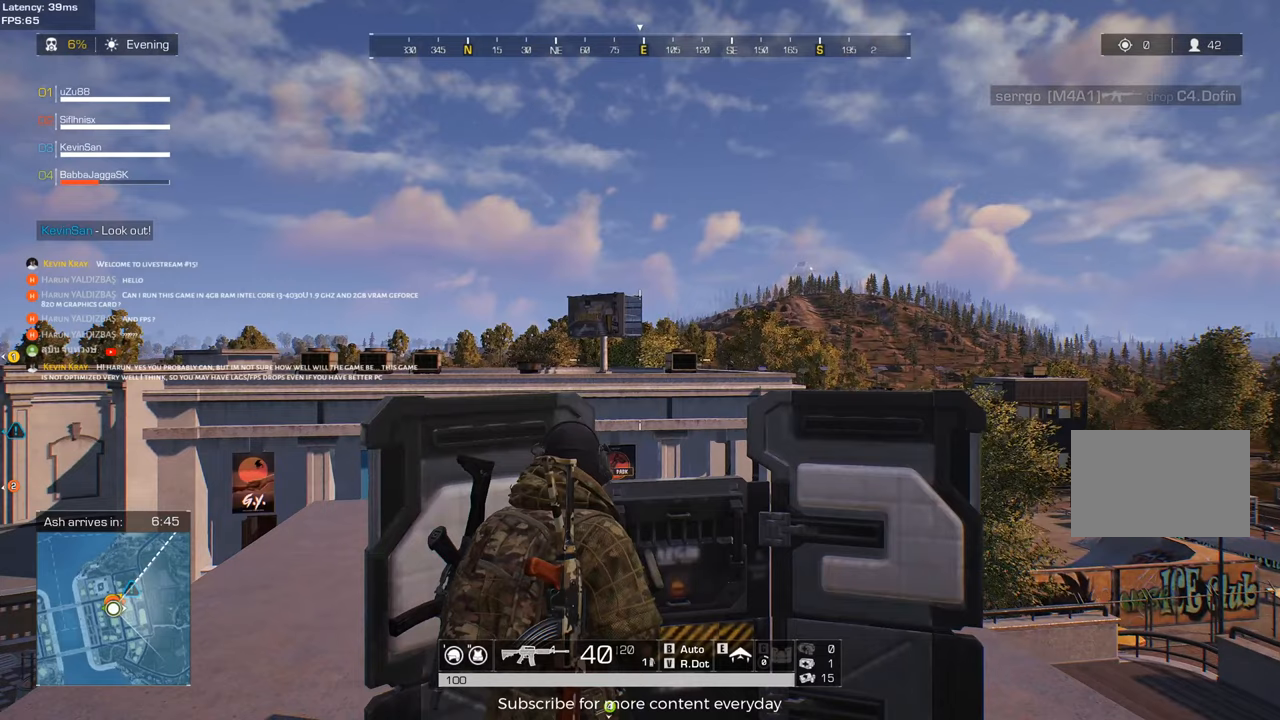
{"keys": [], "mouse": [], "events": []}
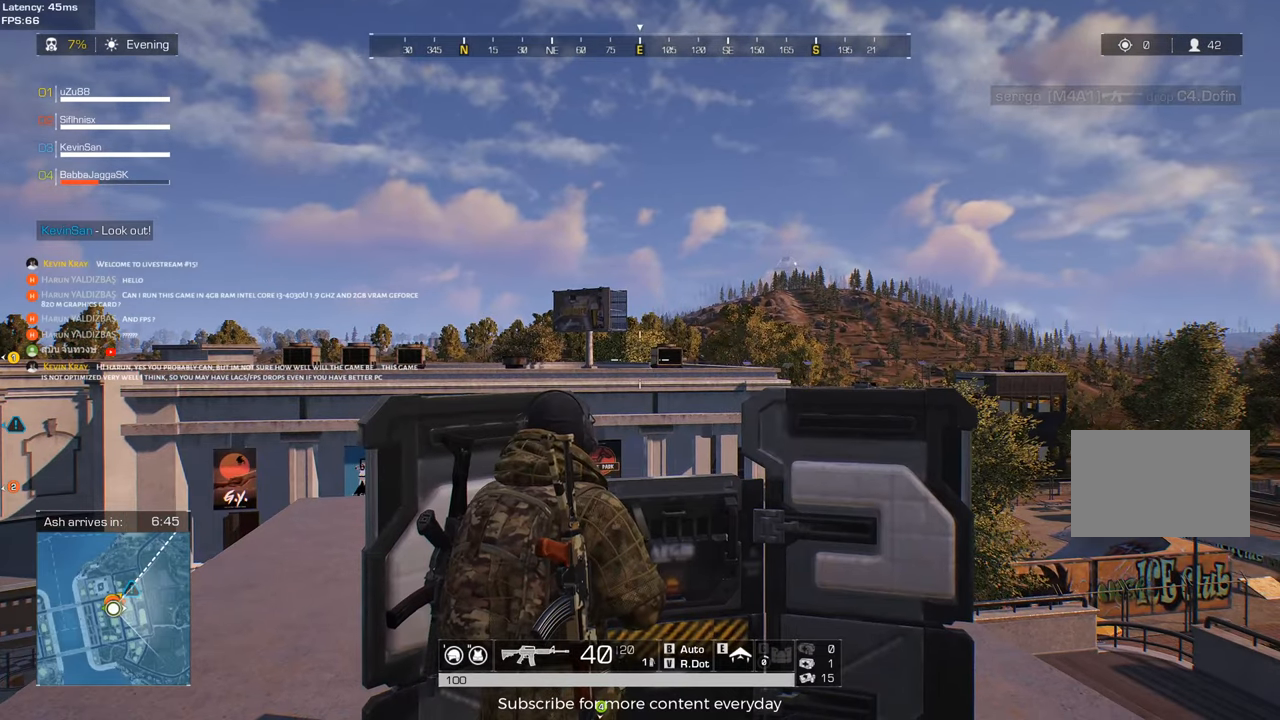
{"keys": [], "mouse": [], "events": [[217, "a", "down"], [267, "a", "up"]]}
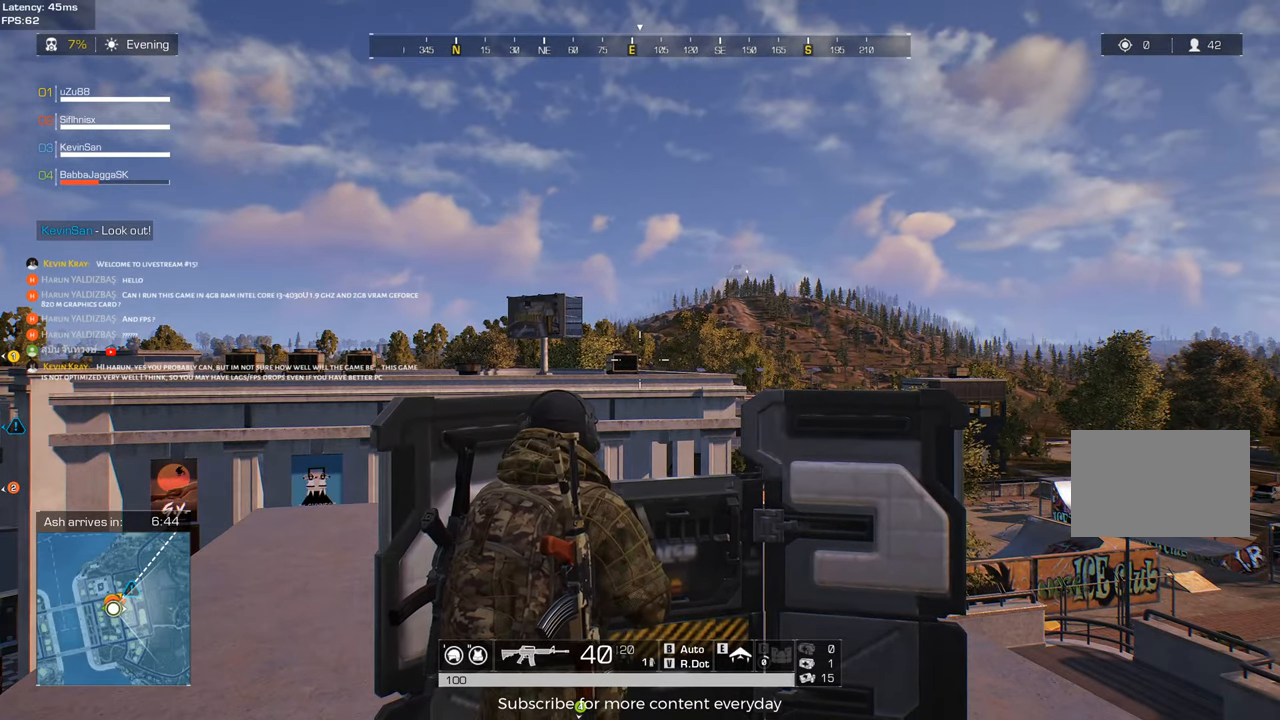
{"keys": ["q"], "mouse": [], "events": [[100, "q", "down"], [183, "q", "up"], [467, "q", "down"]]}